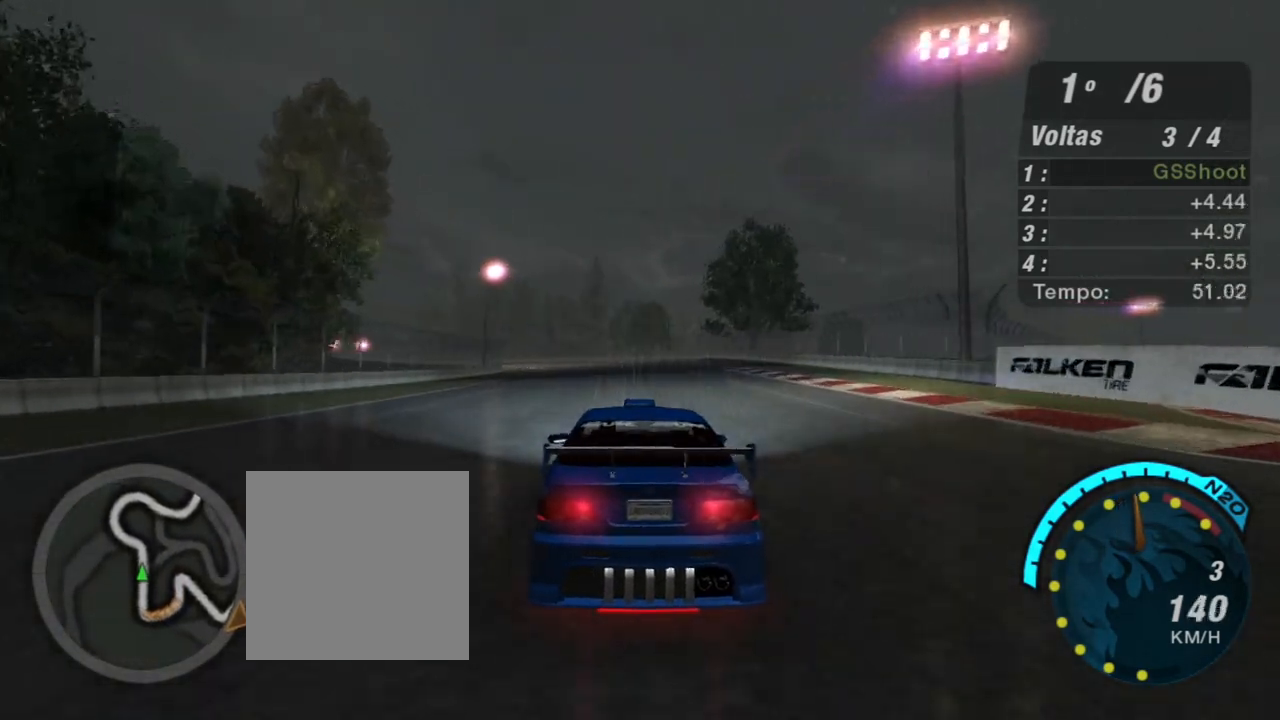
Gameplay with a controller (Xbox layout); each line is a JSON object with the inputs held at the frame after it. "events" lists button and stick changes between this image and that frame as [ms after this image, input, new state], when the widget could be followed in between.
{"buttons": ["R2"], "left_stick": "left", "right_stick": "center", "events": [[401, "left_stick", "left"]]}
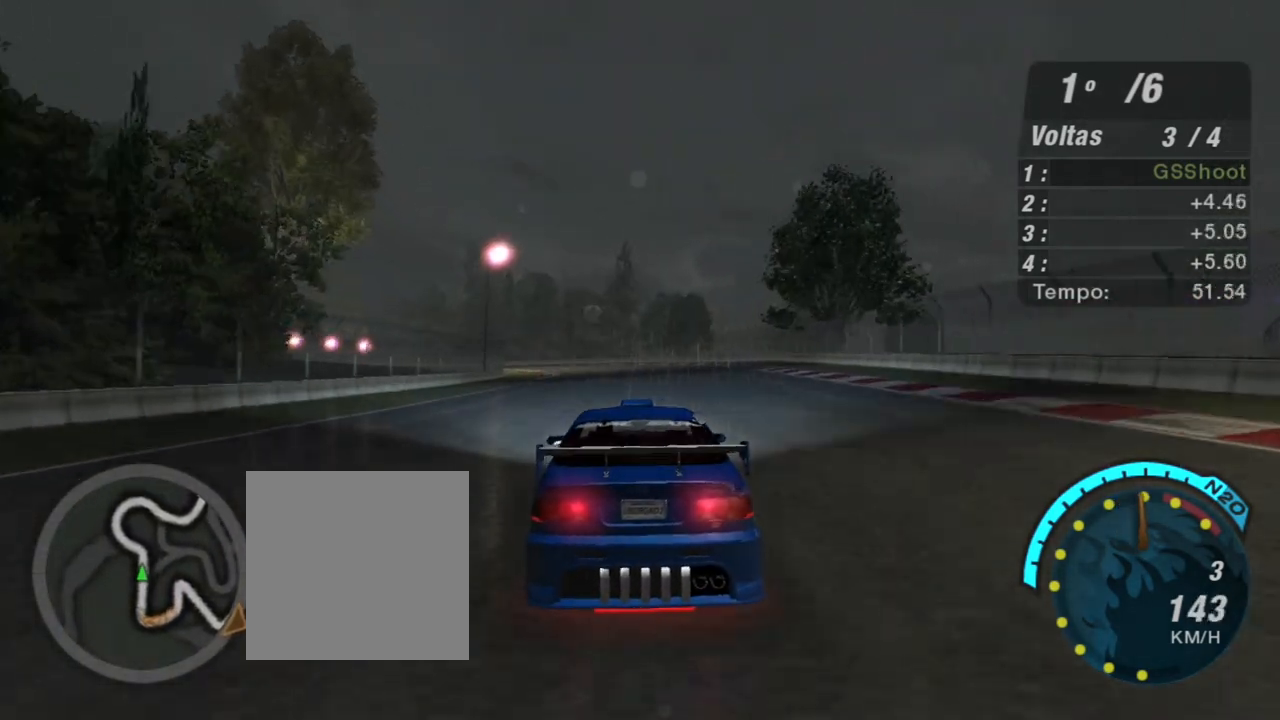
{"buttons": ["R2"], "left_stick": "center", "right_stick": "center", "events": [[33, "left_stick", "center"]]}
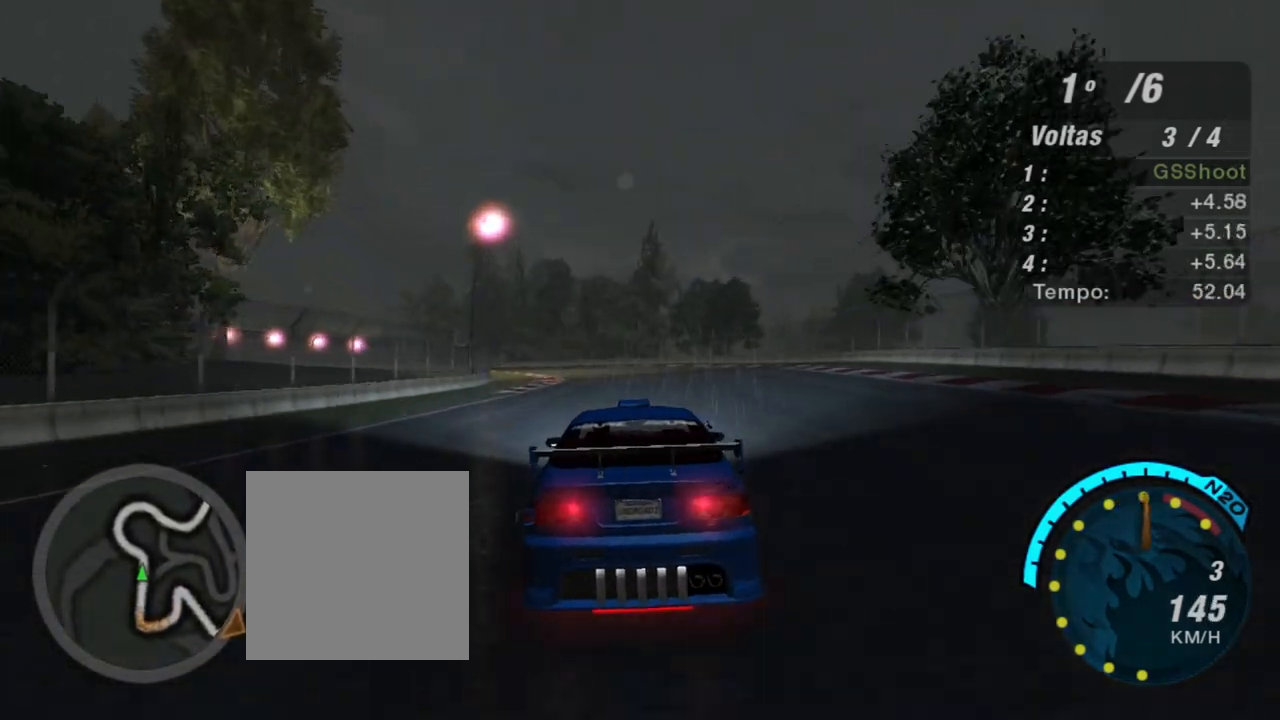
{"buttons": ["R2"], "left_stick": "center", "right_stick": "center", "events": [[234, "left_stick", "left"], [467, "left_stick", "center"]]}
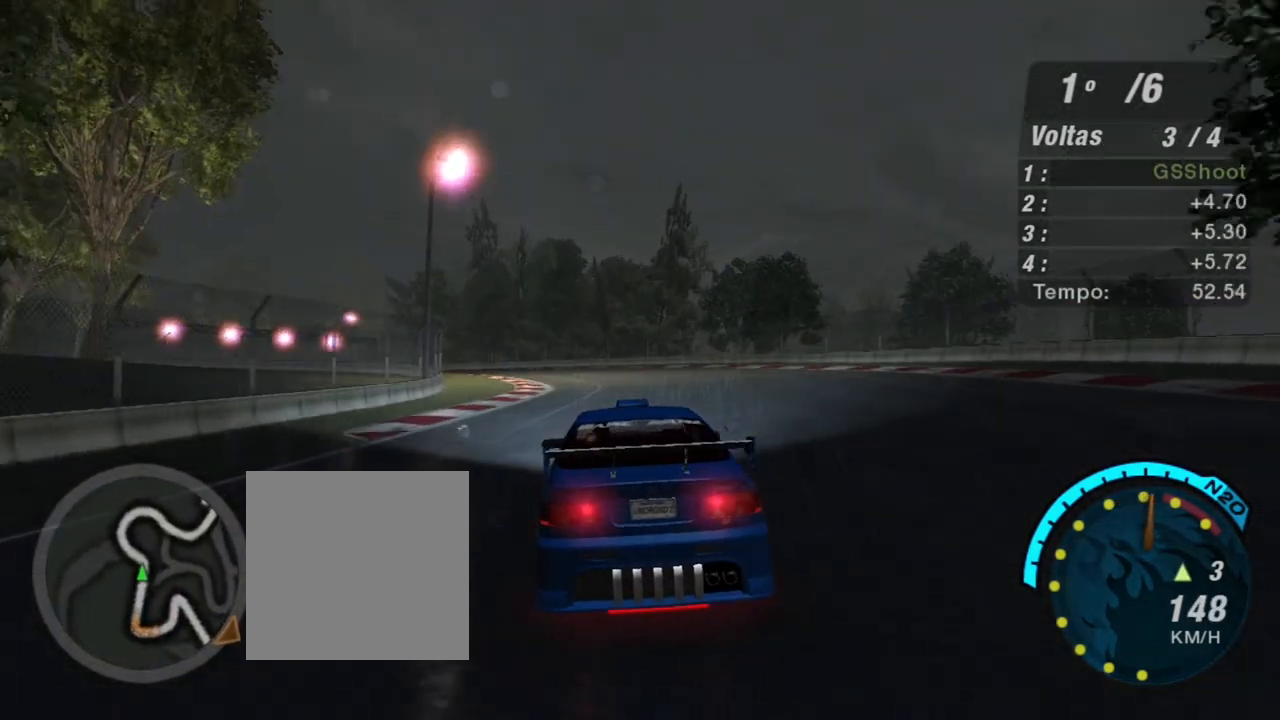
{"buttons": ["R2"], "left_stick": "center", "right_stick": "center", "events": [[166, "left_stick", "left"], [500, "left_stick", "center"]]}
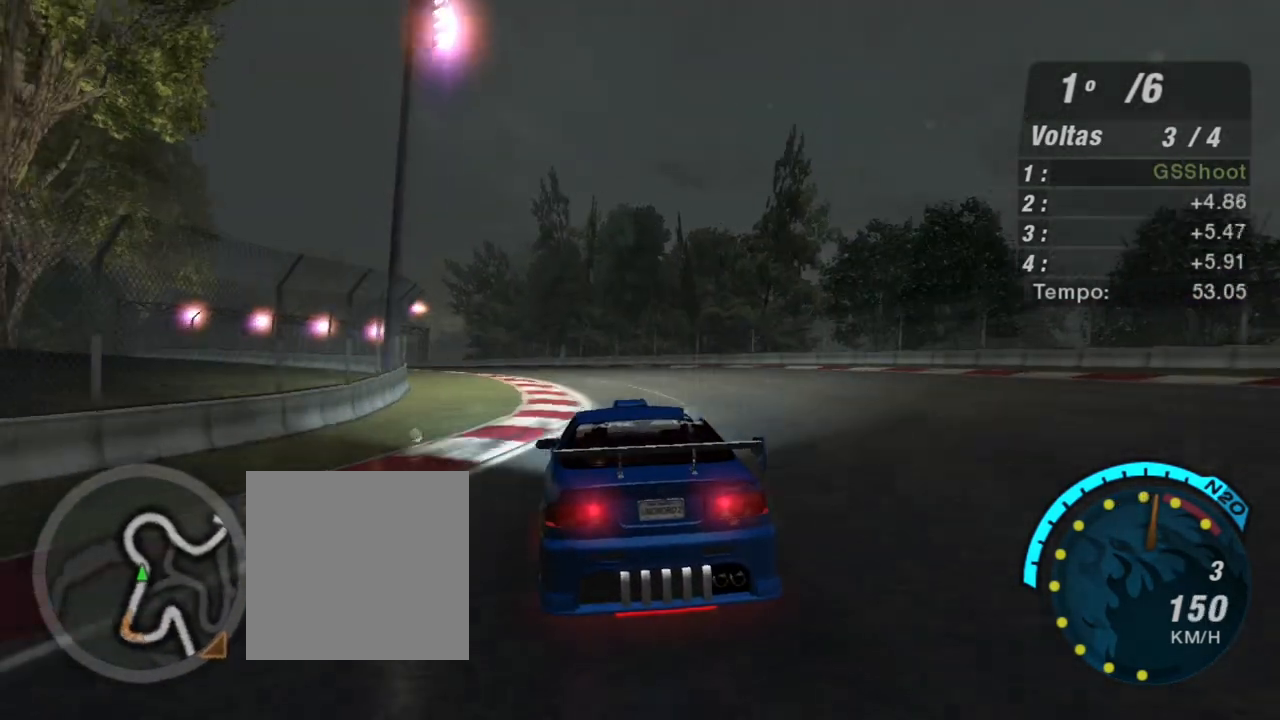
{"buttons": ["R2"], "left_stick": "left", "right_stick": "center", "events": [[134, "left_stick", "left"]]}
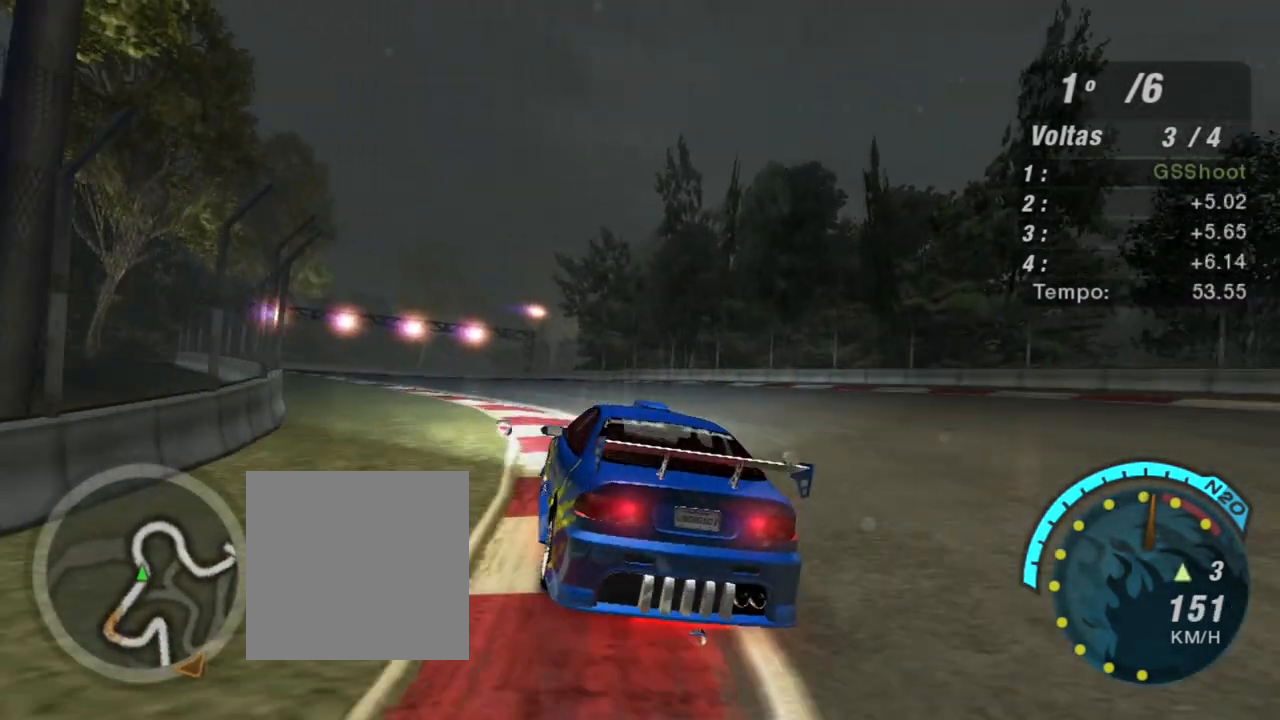
{"buttons": ["R2"], "left_stick": "right", "right_stick": "center", "events": [[33, "left_stick", "center"], [500, "left_stick", "right"]]}
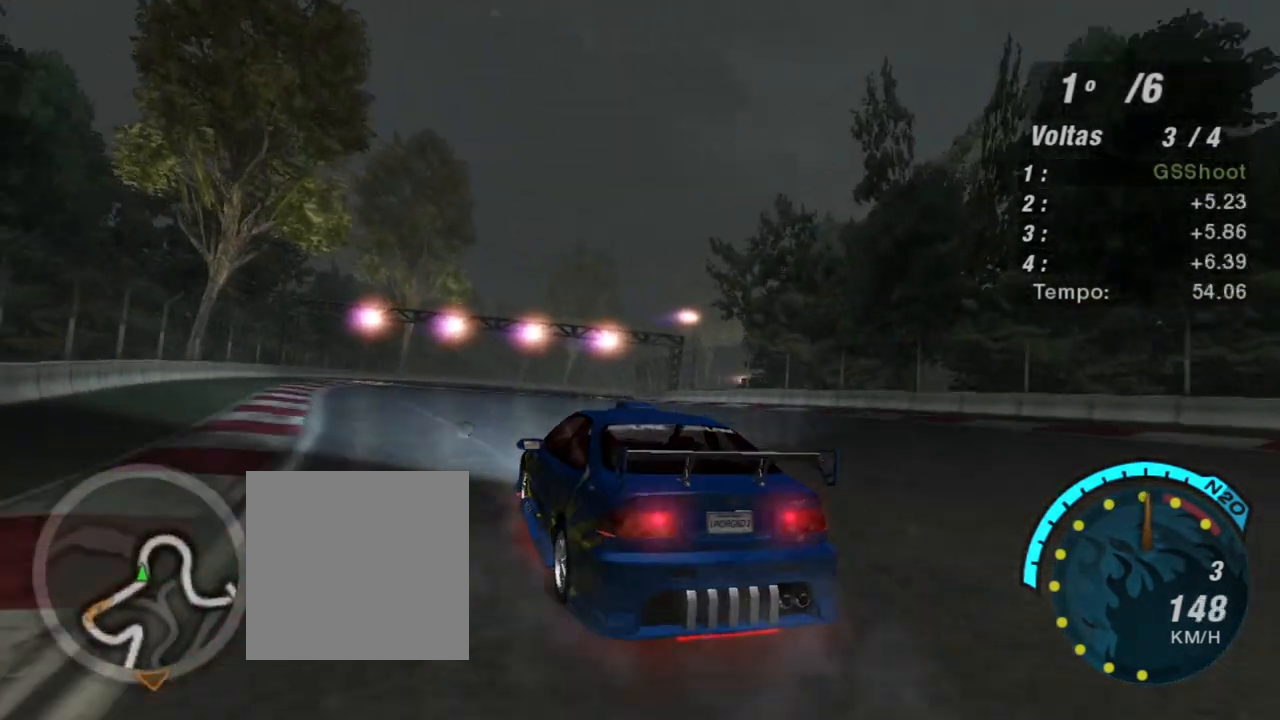
{"buttons": ["R2"], "left_stick": "up-right", "right_stick": "center", "events": [[167, "left_stick", "up-right"], [267, "left_stick", "center"], [434, "left_stick", "up-right"]]}
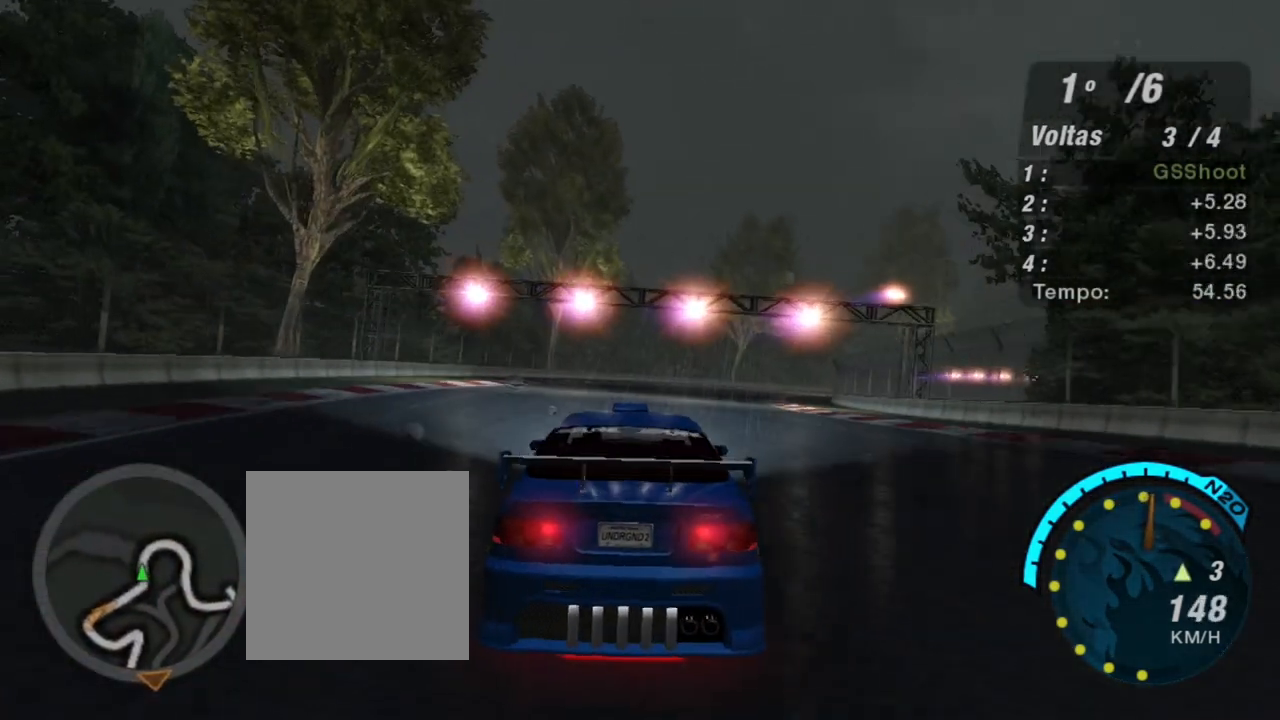
{"buttons": ["R2"], "left_stick": "center", "right_stick": "center", "events": [[66, "left_stick", "center"], [133, "left_stick", "right"], [267, "left_stick", "up-right"], [467, "left_stick", "center"]]}
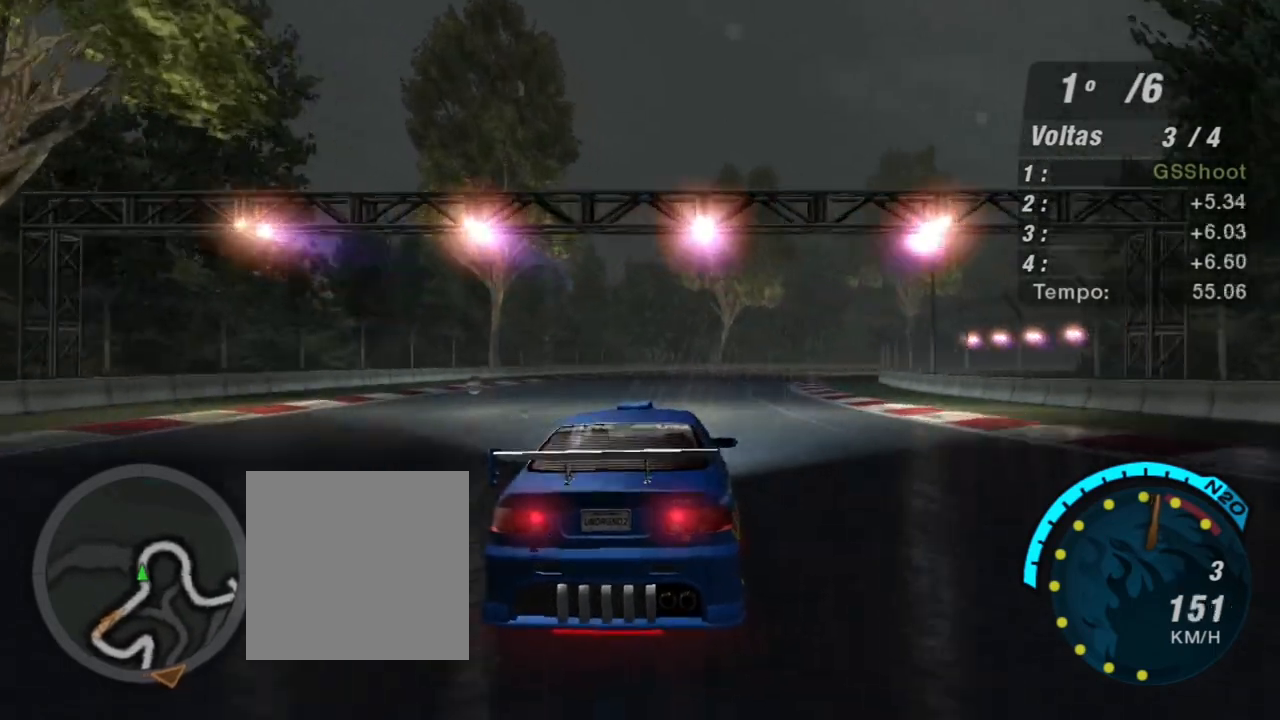
{"buttons": ["R2"], "left_stick": "right", "right_stick": "center", "events": [[267, "R1", "down"], [367, "left_stick", "right"], [434, "R1", "up"]]}
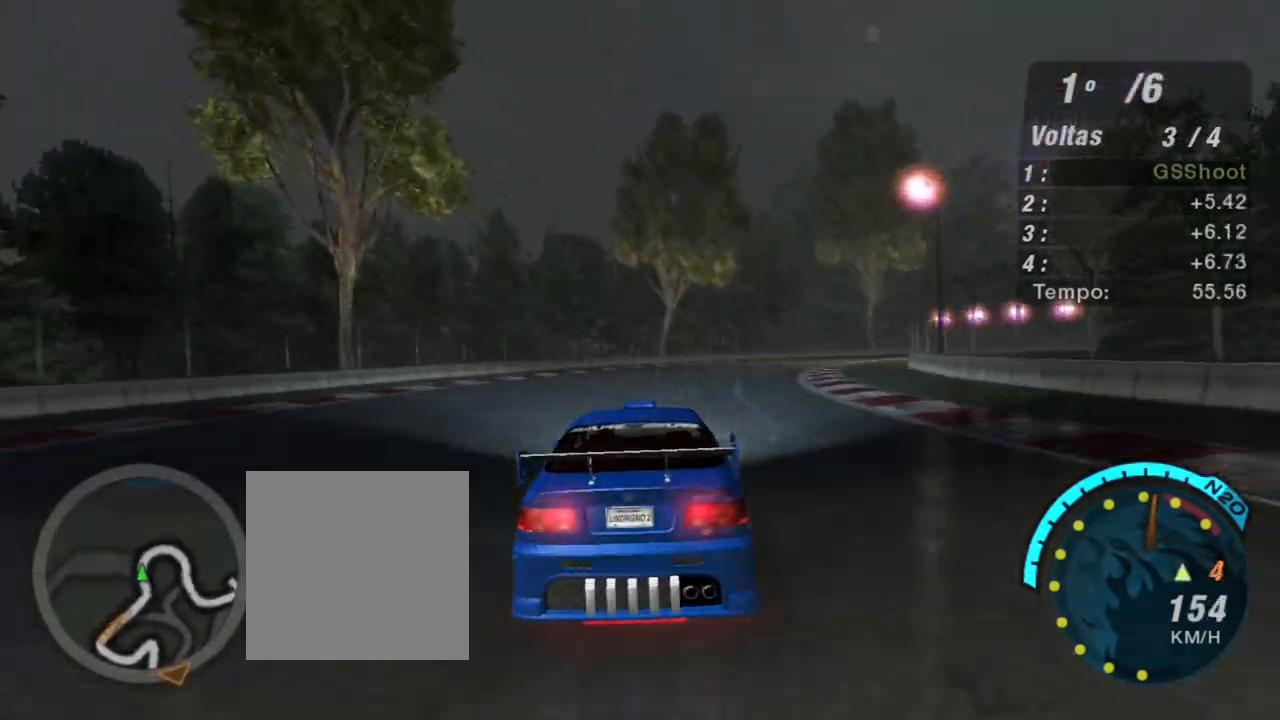
{"buttons": ["R2"], "left_stick": "up-right", "right_stick": "center", "events": [[100, "left_stick", "up-right"]]}
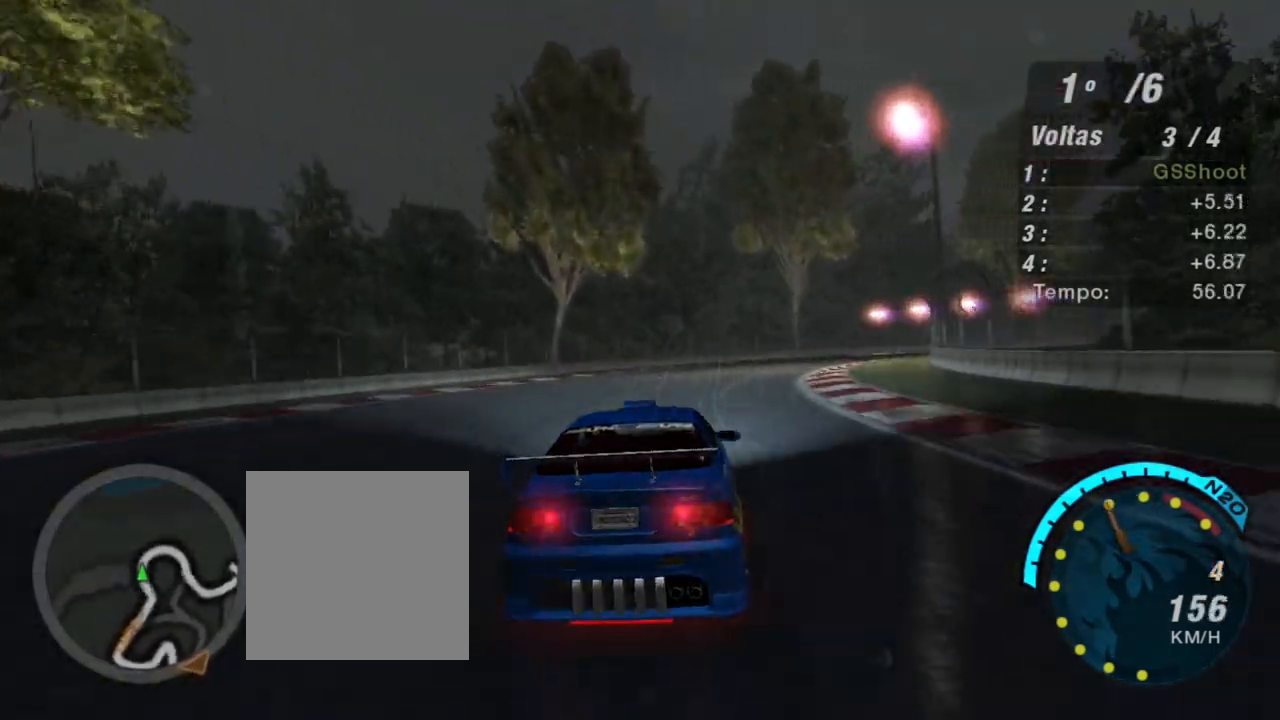
{"buttons": ["R2"], "left_stick": "up-right", "right_stick": "center", "events": []}
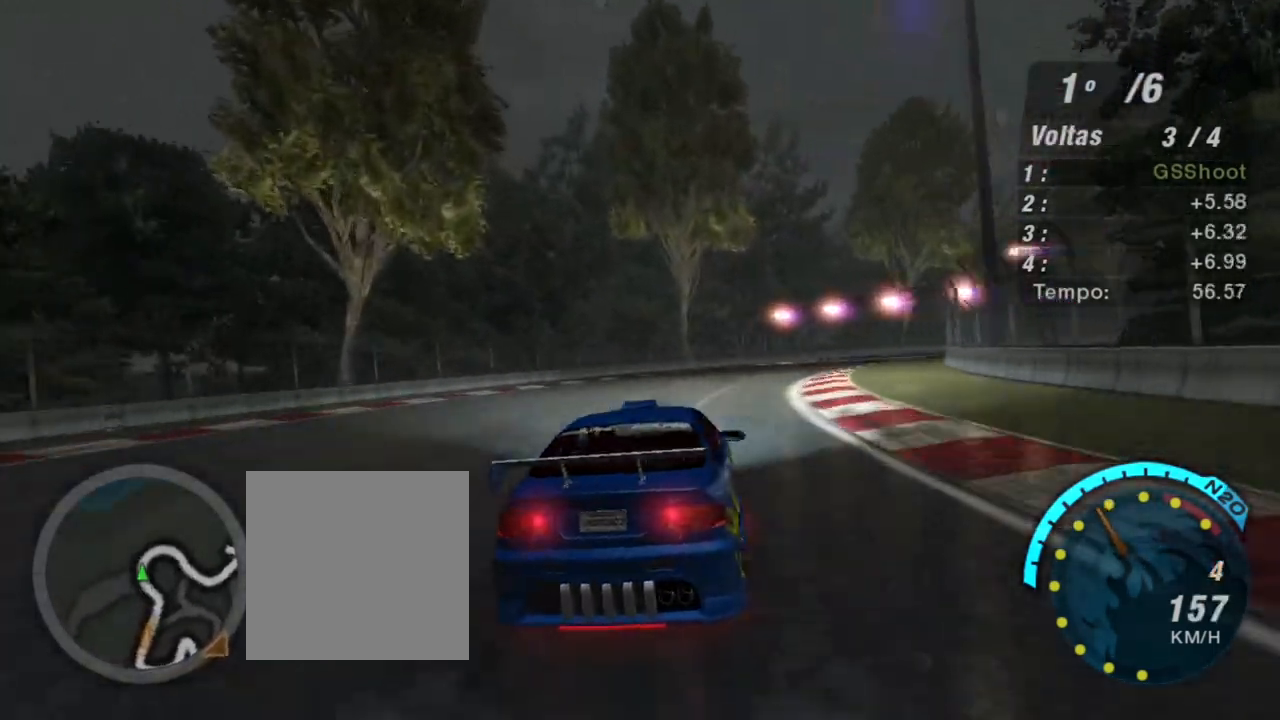
{"buttons": ["R2"], "left_stick": "up-right", "right_stick": "center", "events": []}
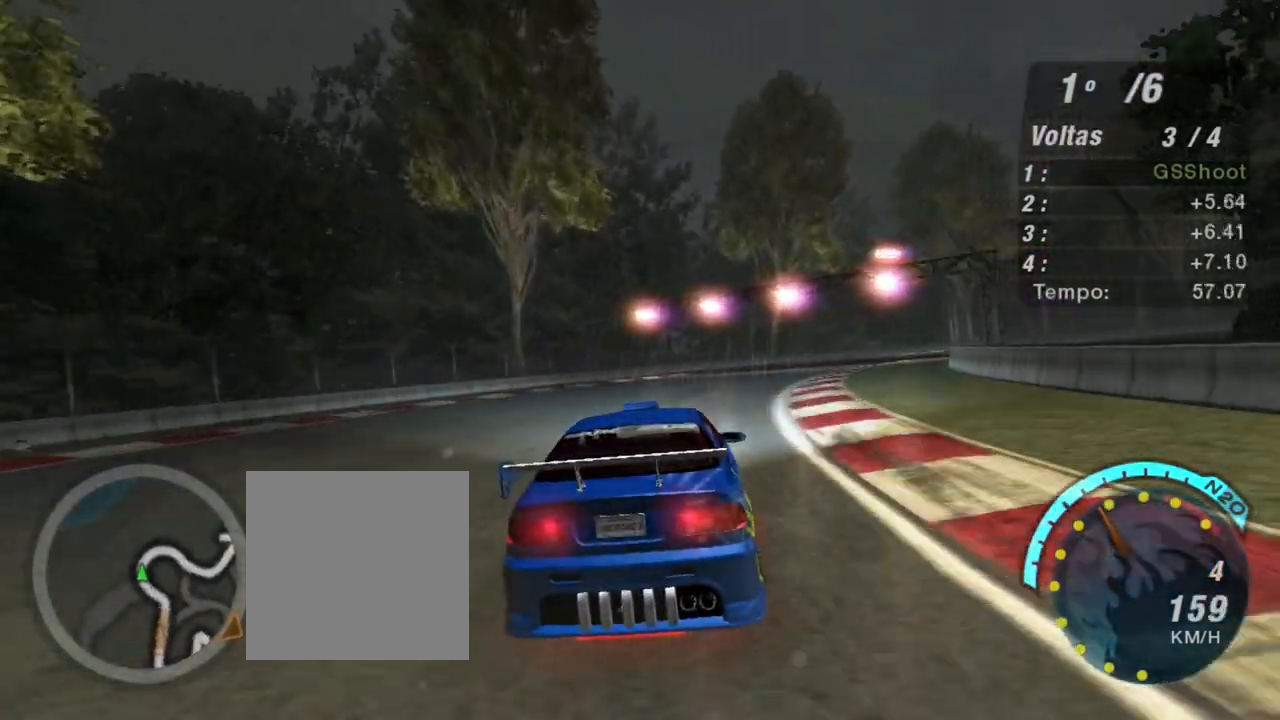
{"buttons": ["R2"], "left_stick": "up-right", "right_stick": "center", "events": []}
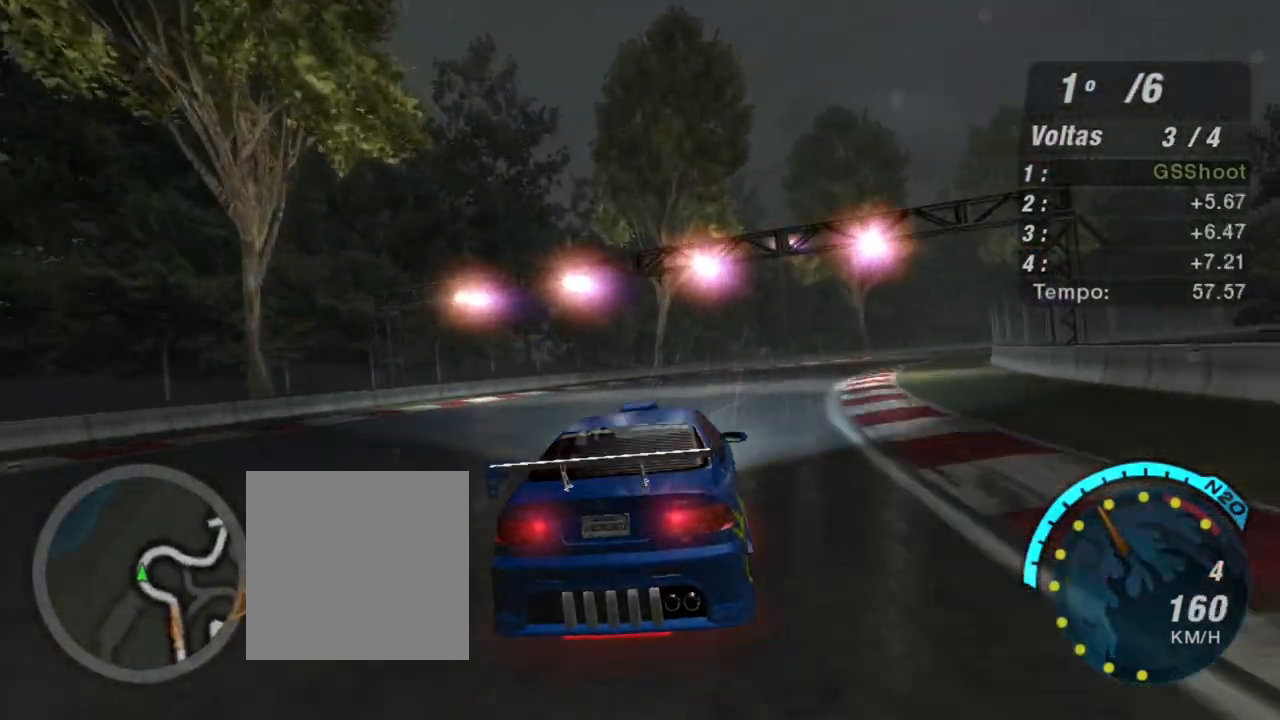
{"buttons": ["R2"], "left_stick": "up-right", "right_stick": "center", "events": []}
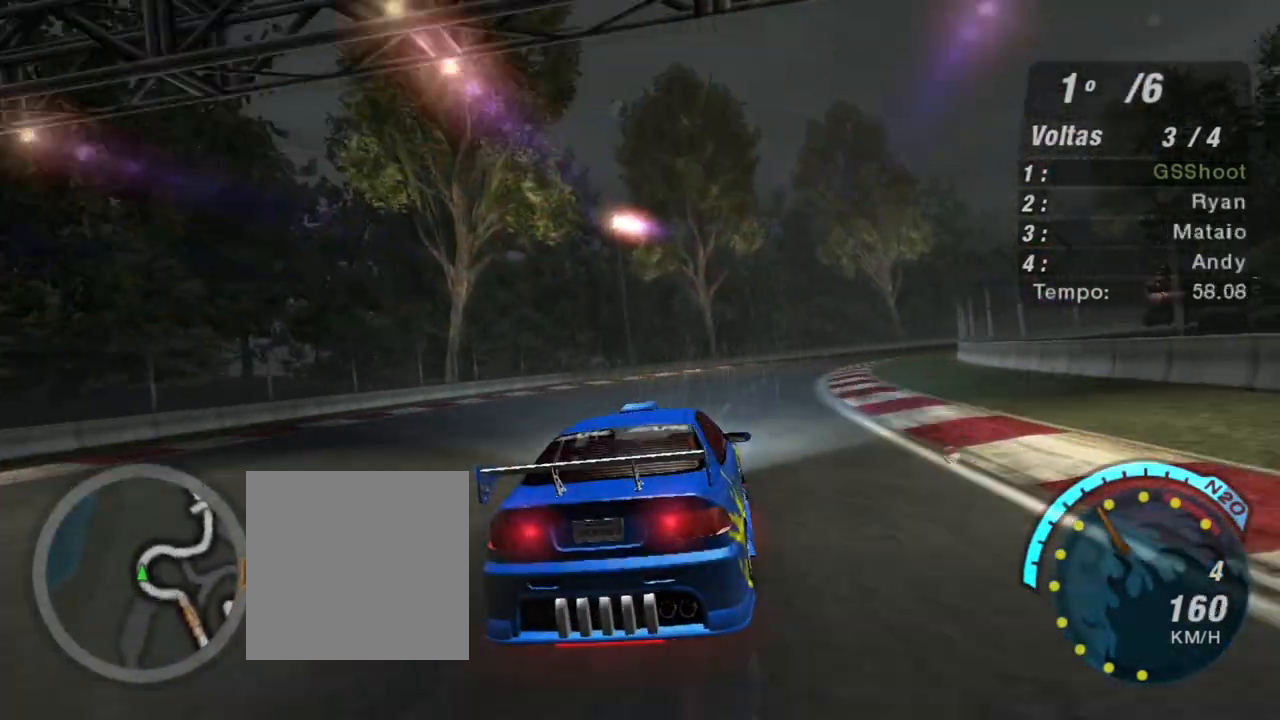
{"buttons": ["R2"], "left_stick": "up-right", "right_stick": "center", "events": []}
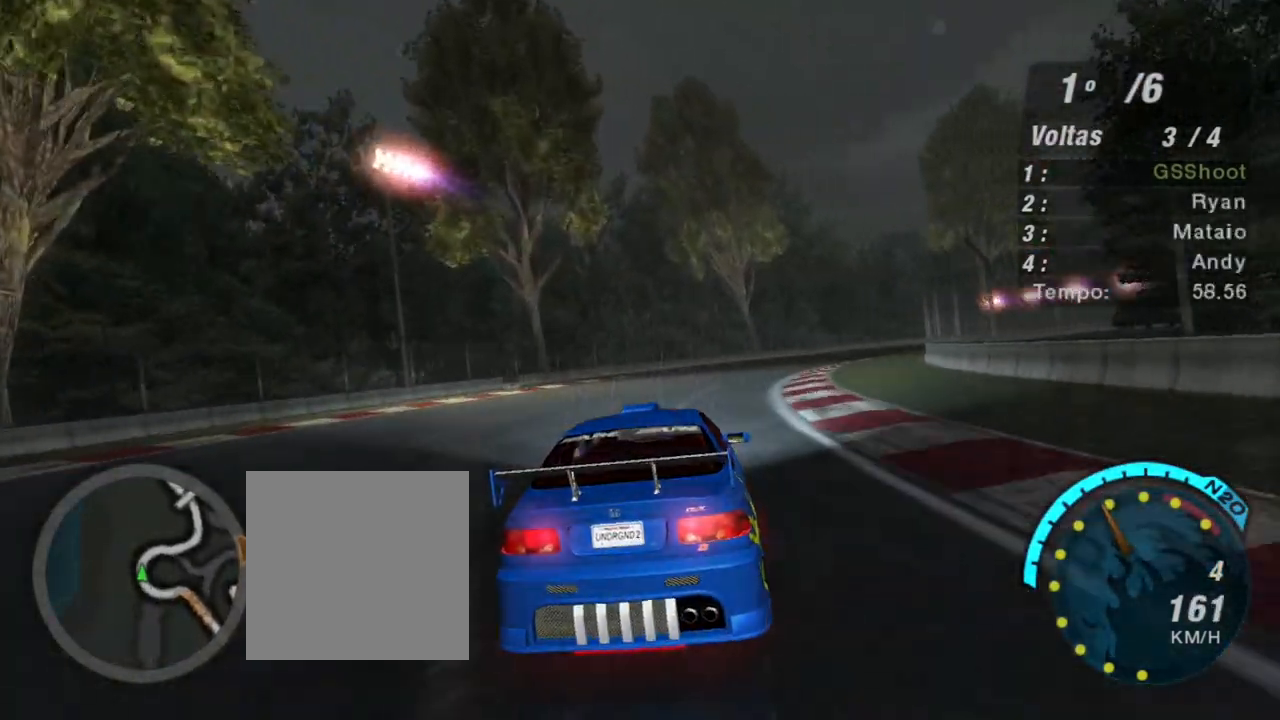
{"buttons": ["R2"], "left_stick": "up-right", "right_stick": "center", "events": []}
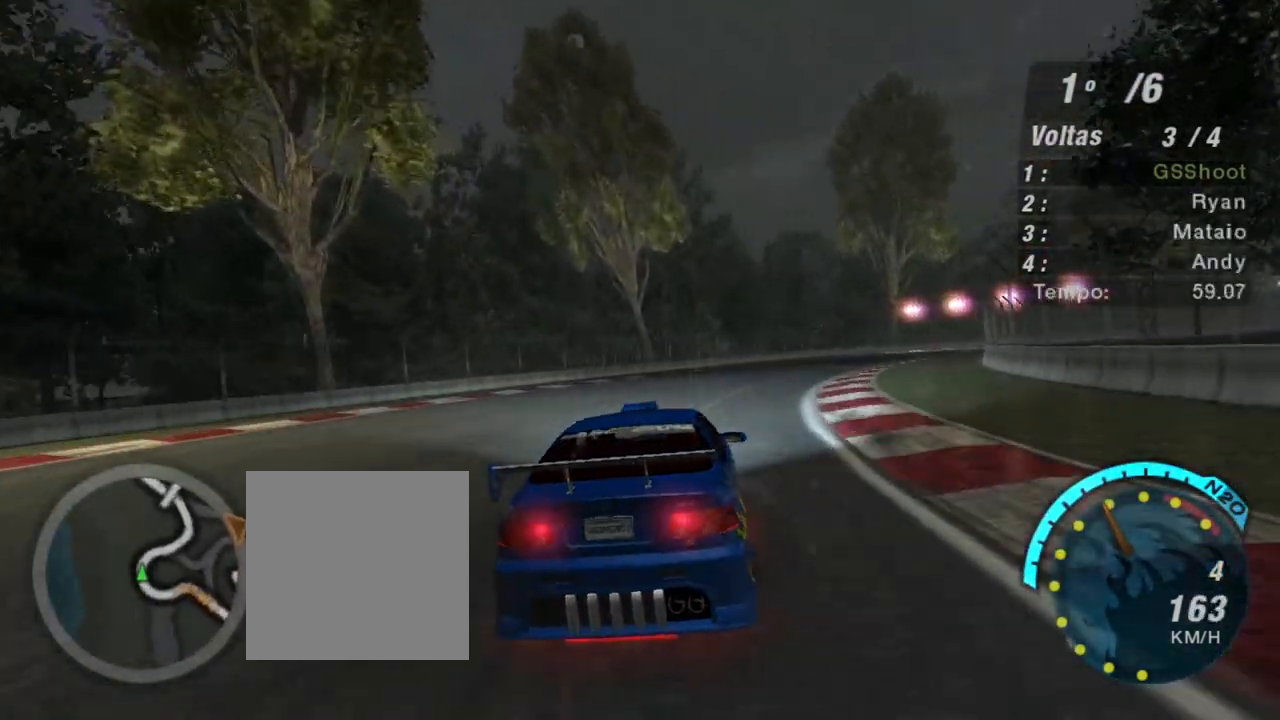
{"buttons": ["R2"], "left_stick": "up-right", "right_stick": "center", "events": []}
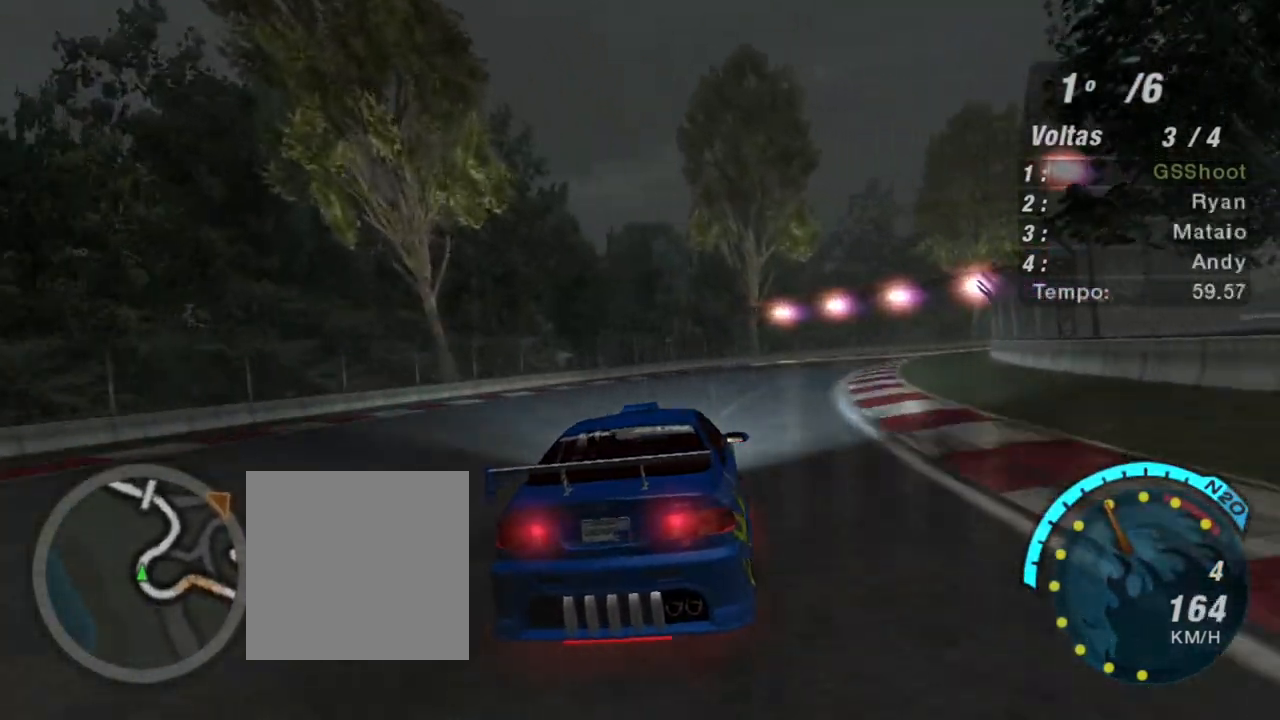
{"buttons": ["R2"], "left_stick": "up-right", "right_stick": "center", "events": []}
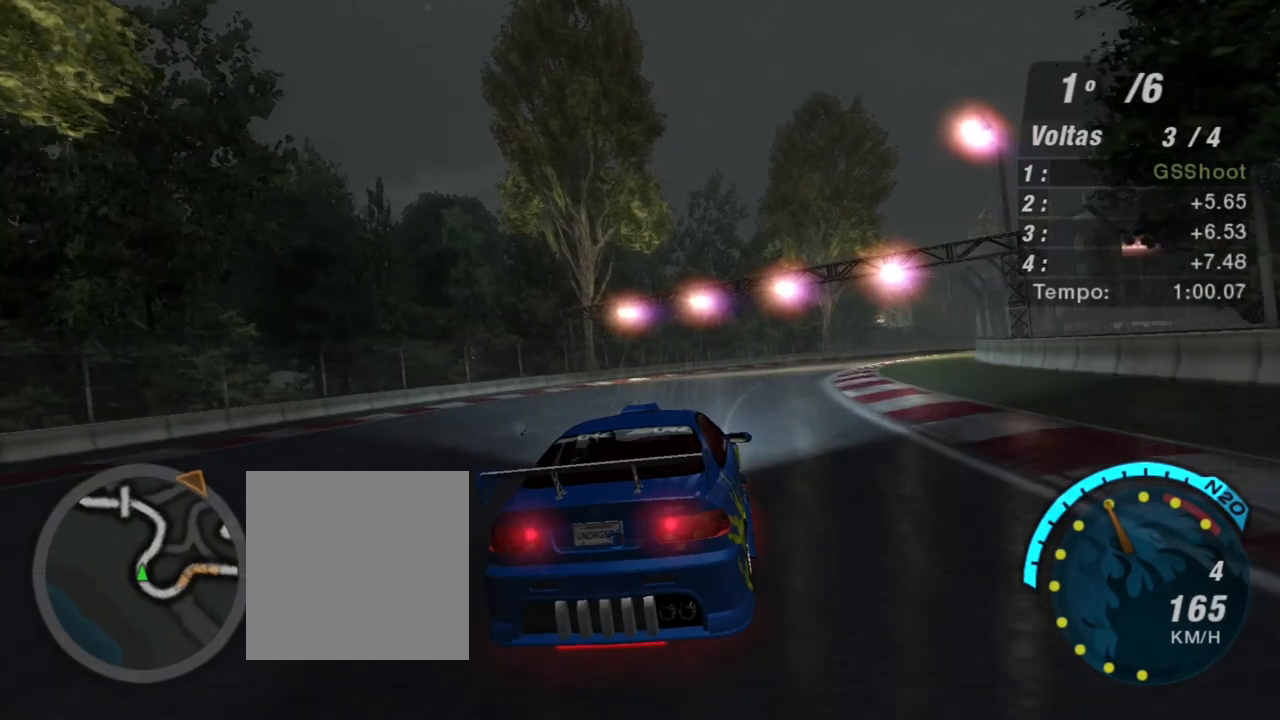
{"buttons": ["R2"], "left_stick": "up-right", "right_stick": "center", "events": []}
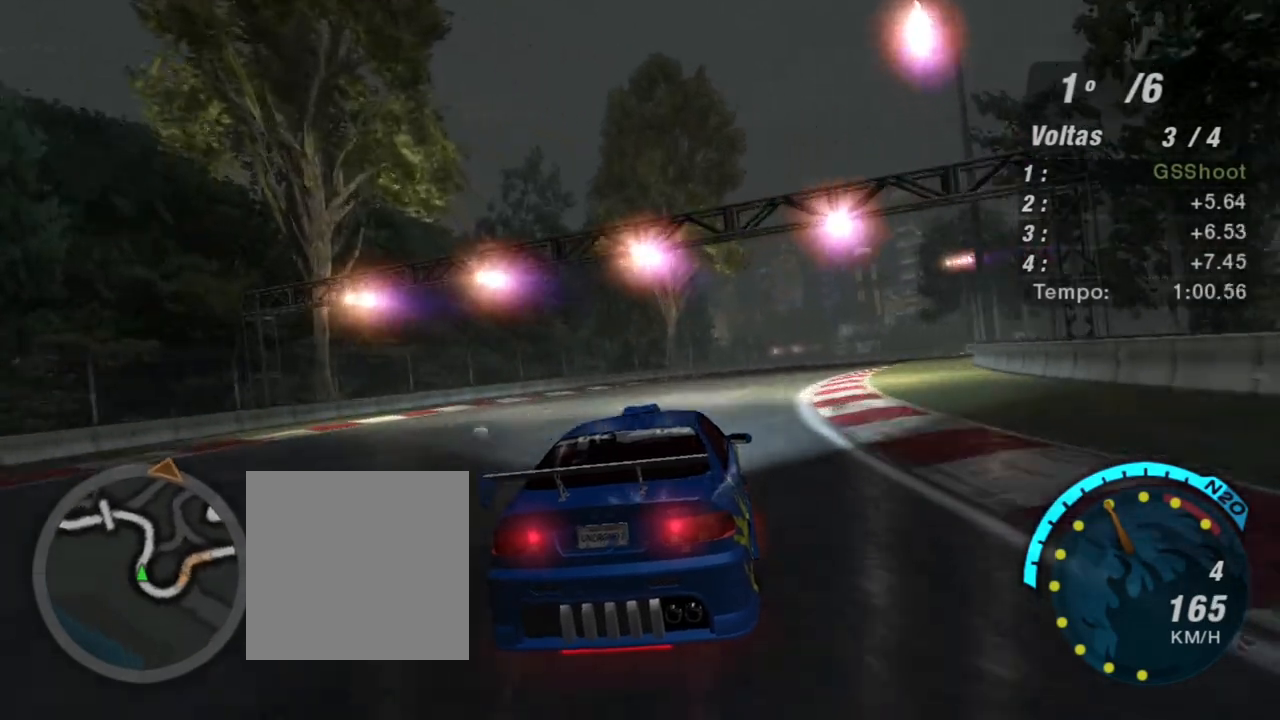
{"buttons": ["R2"], "left_stick": "up-right", "right_stick": "center", "events": []}
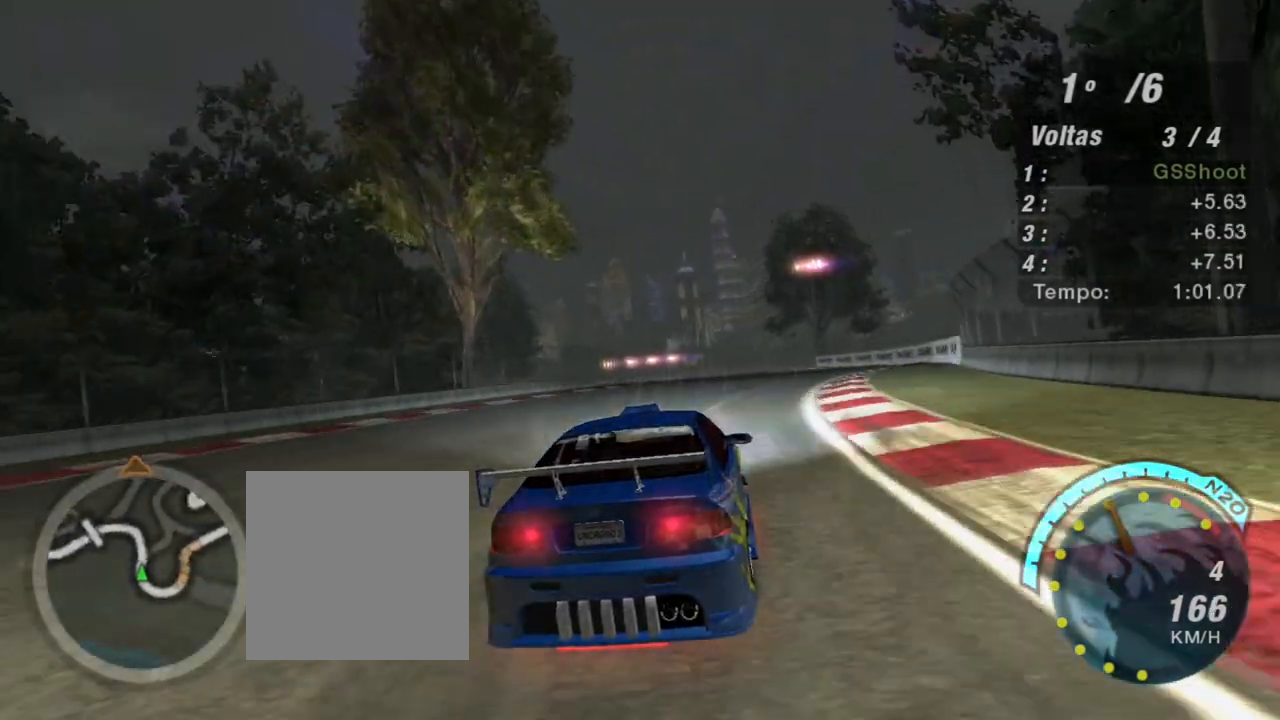
{"buttons": ["R2"], "left_stick": "center", "right_stick": "center", "events": [[467, "left_stick", "center"]]}
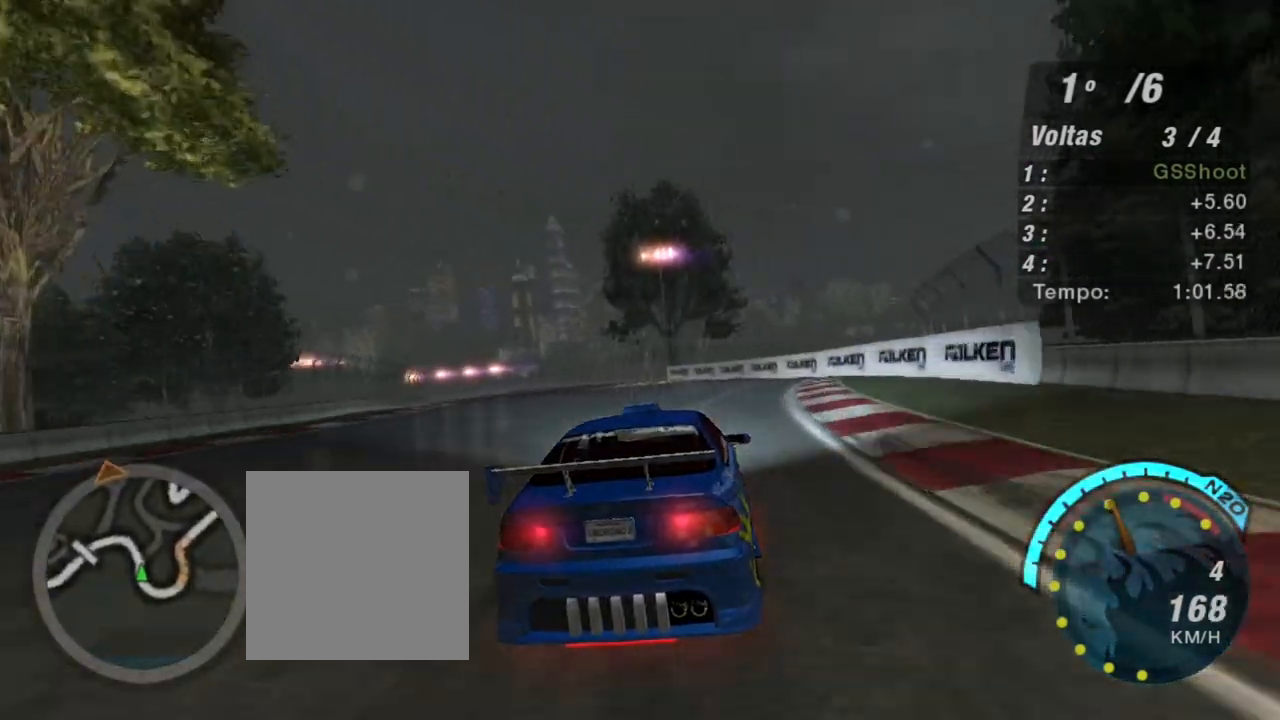
{"buttons": ["R2"], "left_stick": "left", "right_stick": "center", "events": [[66, "left_stick", "left"], [300, "left_stick", "center"], [400, "left_stick", "left"]]}
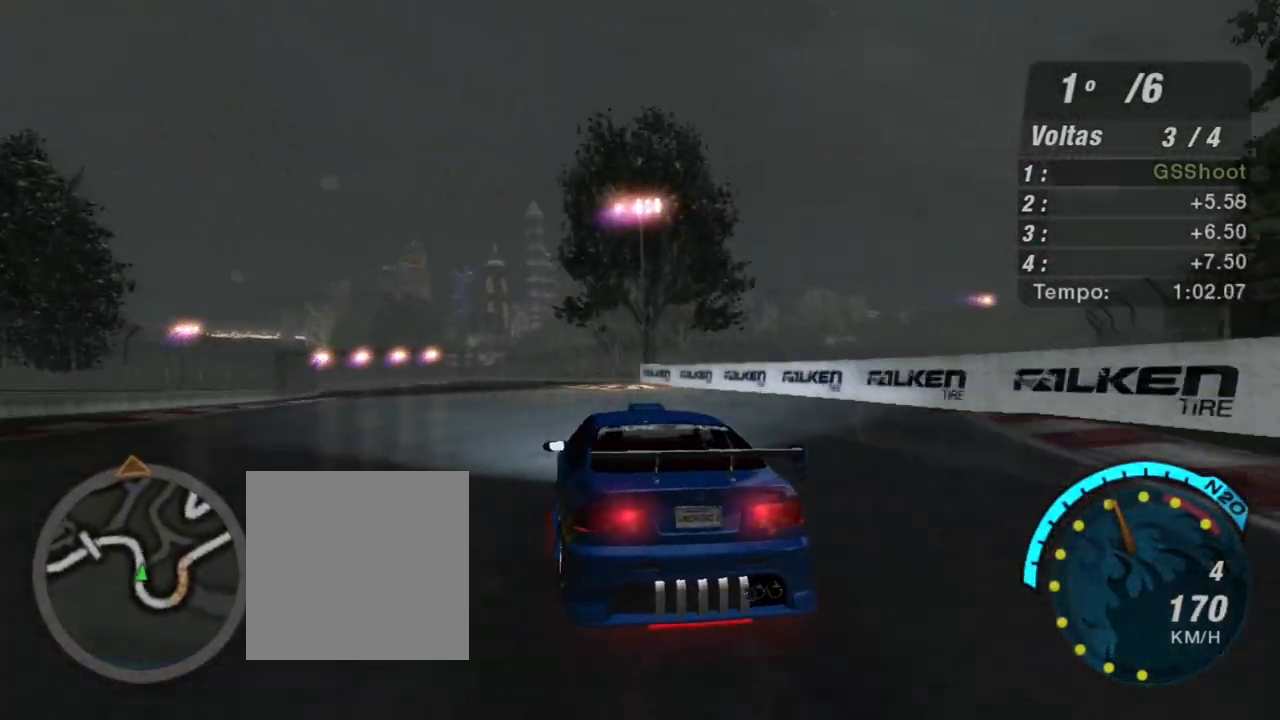
{"buttons": ["R2"], "left_stick": "left", "right_stick": "center", "events": [[167, "left_stick", "center"], [400, "left_stick", "left"]]}
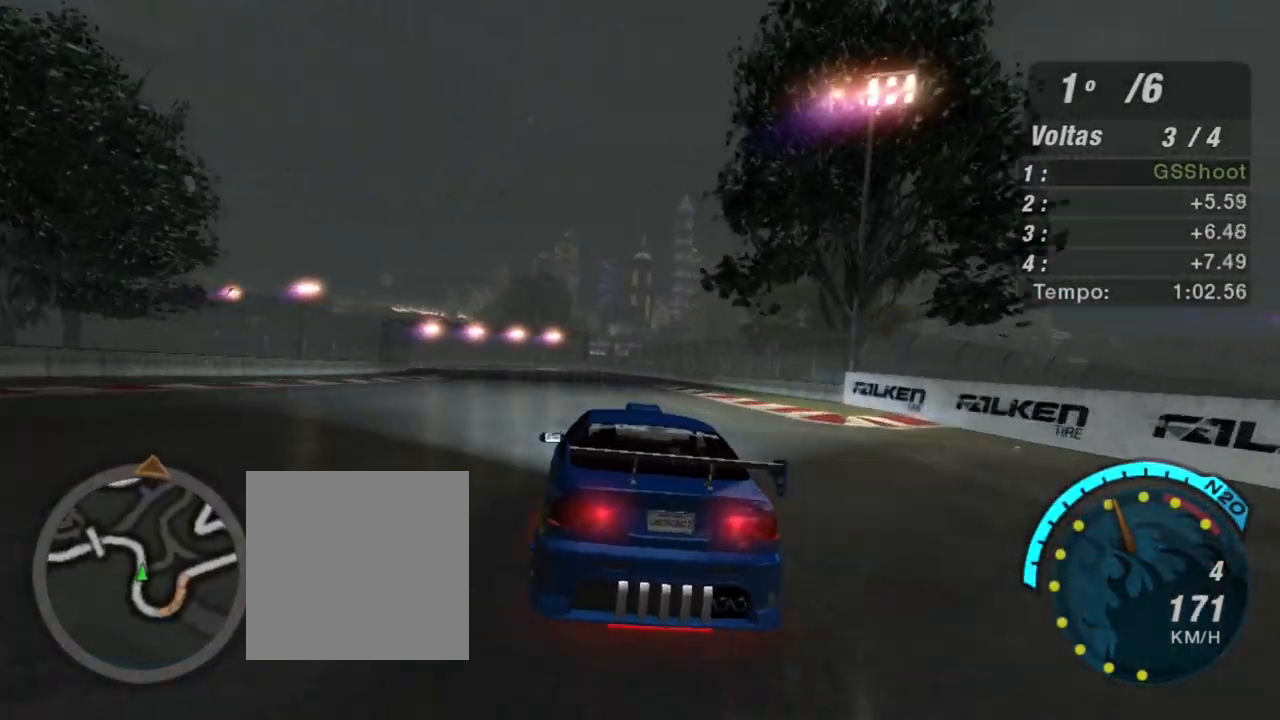
{"buttons": ["R2"], "left_stick": "up", "right_stick": "center", "events": [[133, "left_stick", "up-left"], [267, "left_stick", "up"]]}
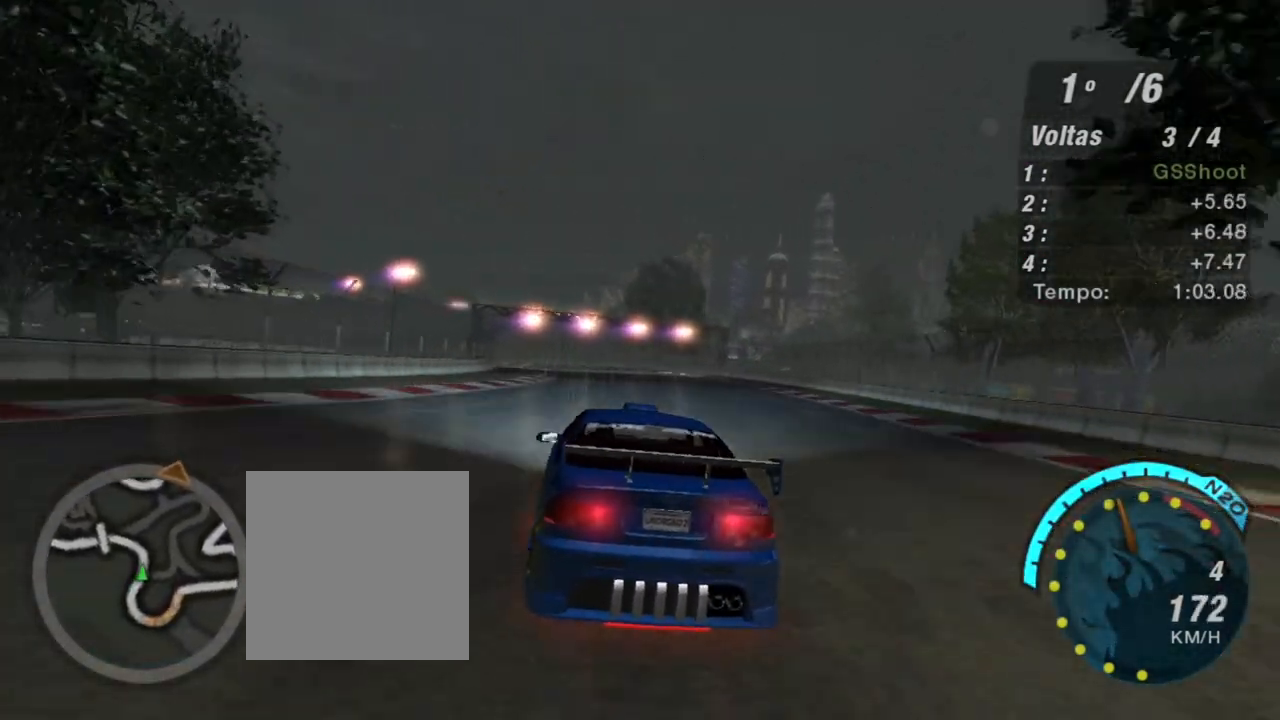
{"buttons": ["R2"], "left_stick": "center", "right_stick": "center", "events": [[467, "left_stick", "center"]]}
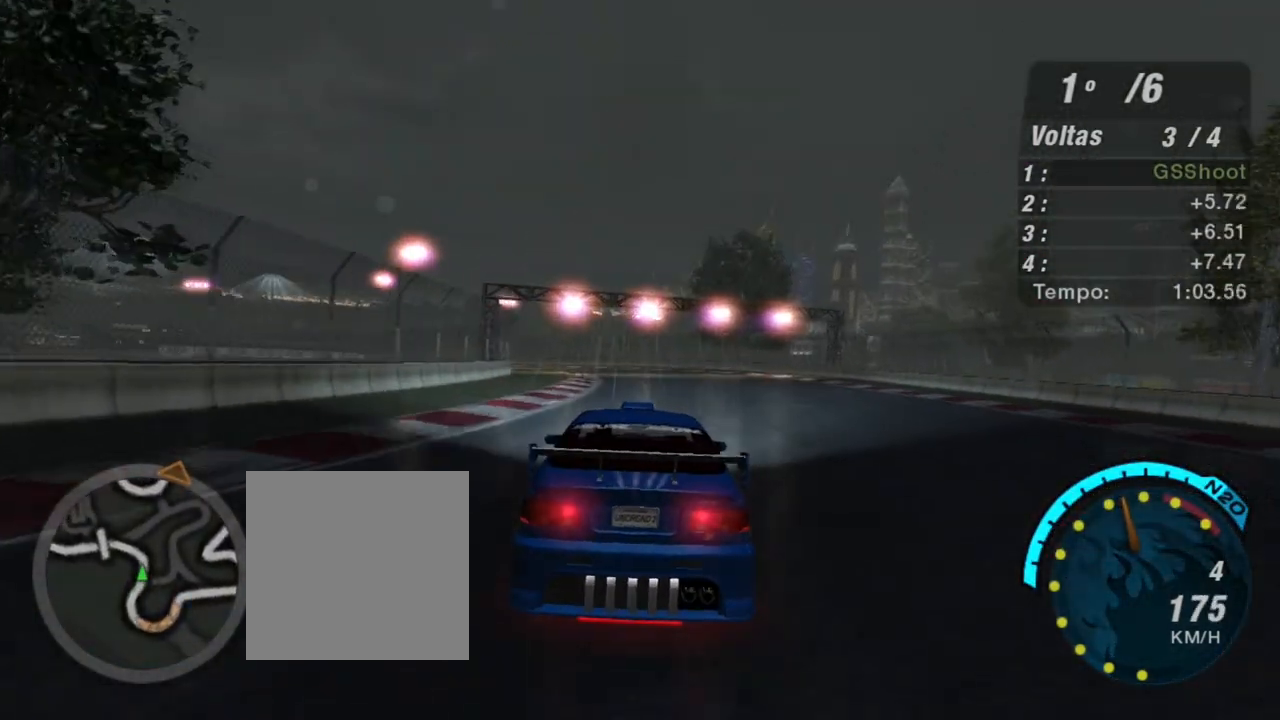
{"buttons": ["R2"], "left_stick": "center", "right_stick": "center", "events": [[166, "left_stick", "left"], [500, "left_stick", "center"]]}
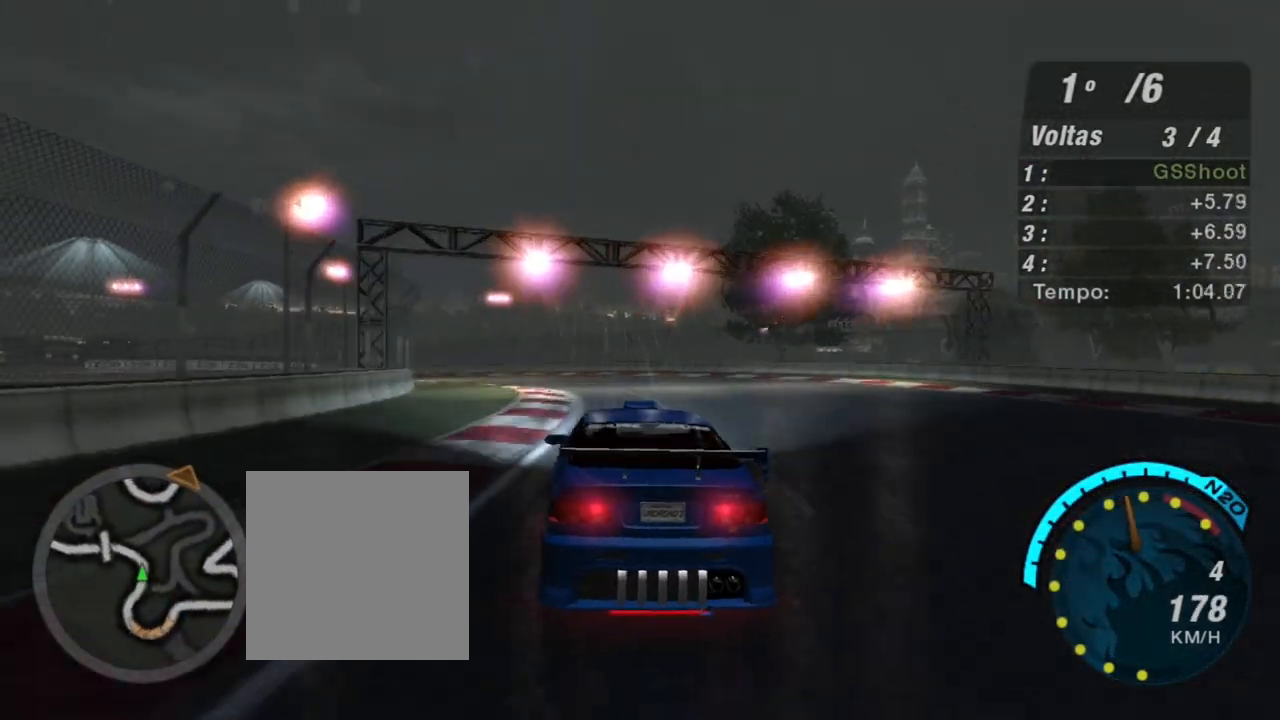
{"buttons": ["R2"], "left_stick": "left", "right_stick": "center", "events": [[234, "left_stick", "left"]]}
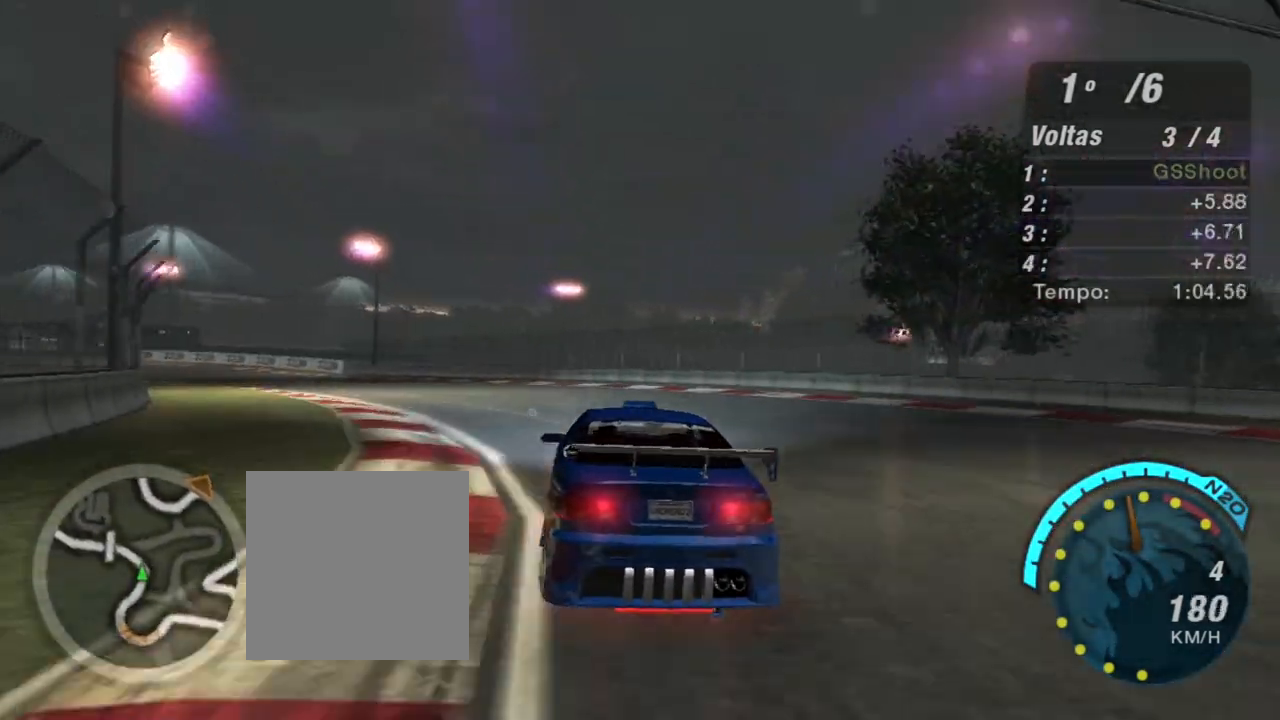
{"buttons": ["R2"], "left_stick": "left", "right_stick": "center", "events": []}
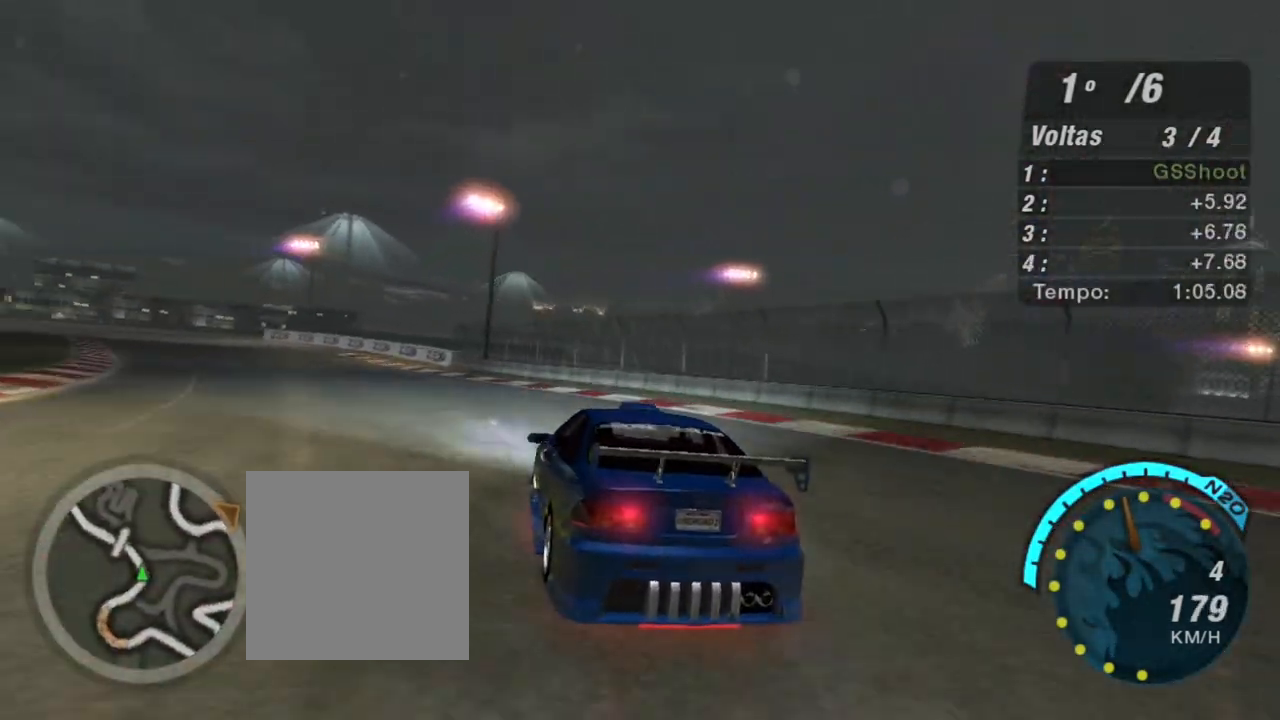
{"buttons": ["R2"], "left_stick": "left", "right_stick": "center", "events": []}